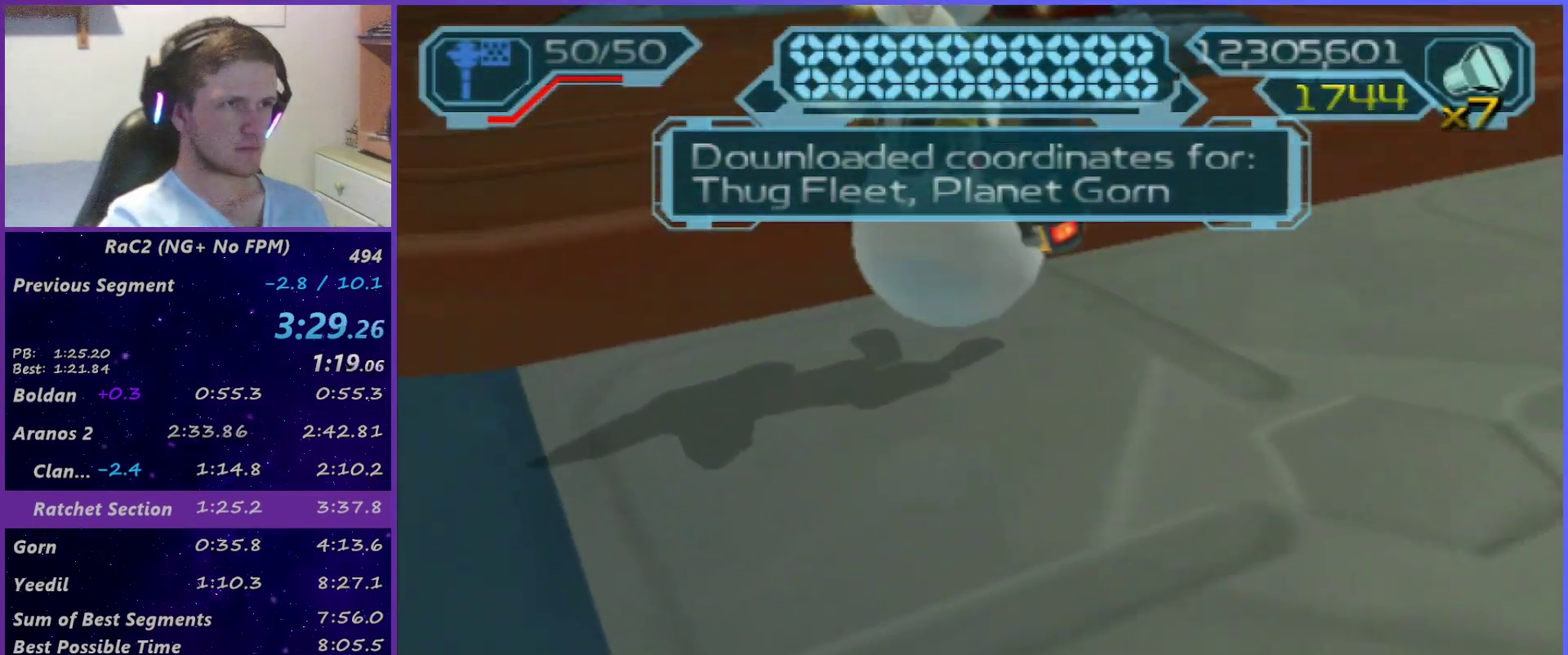
Gameplay with a controller (PlayStation layout); each line is a JSON object with the inputs held at the frame after it. "events" lists button and stick changes between this image and that frame as [ms after this image, input, new state], when the widget could be followed in between. Not read: L3 R1 R3.
{"buttons": ["R2"], "left_stick": "up-right", "right_stick": "center", "events": [[150, "right_stick", "center"], [300, "right_stick", "right"], [333, "left_stick", "right"], [433, "right_stick", "center"], [500, "left_stick", "up-right"]]}
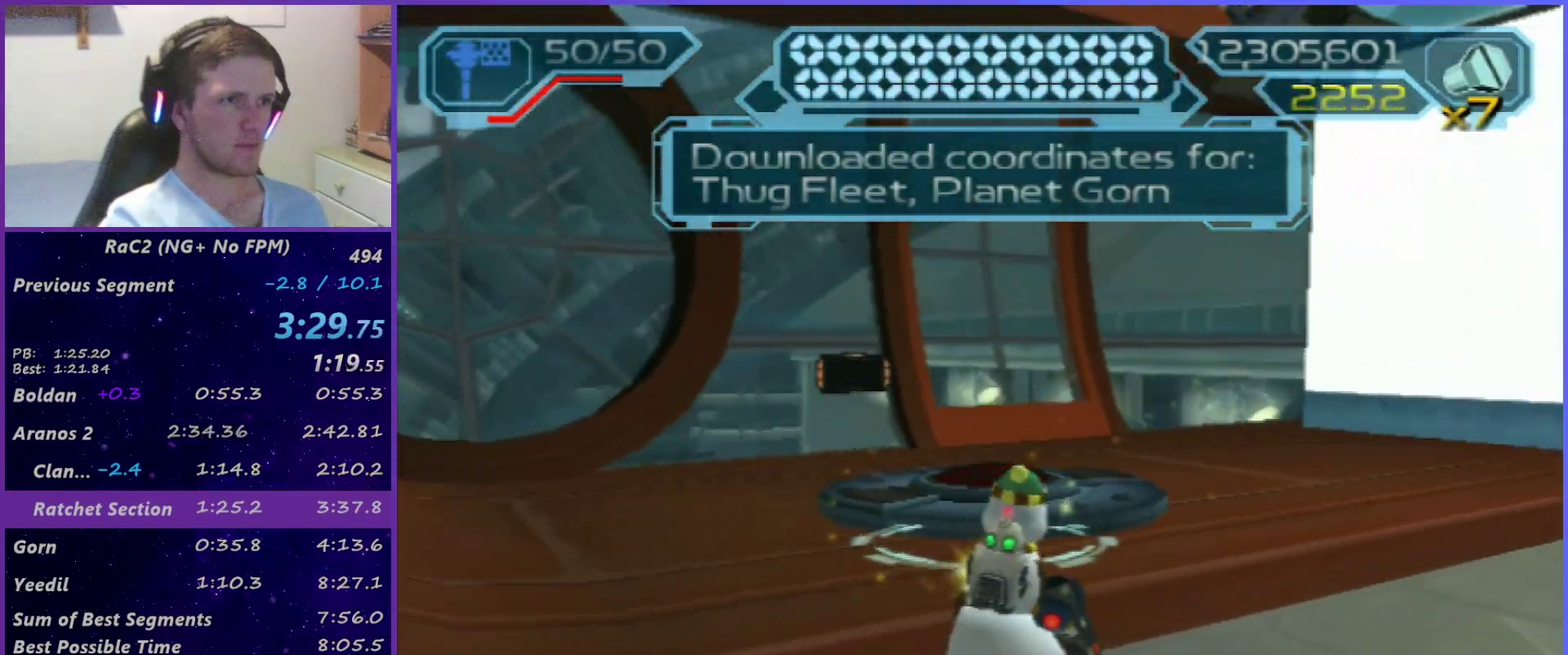
{"buttons": ["CIRCLE", "L1"], "left_stick": "up-left", "right_stick": "center", "events": [[83, "R2", "up"], [117, "left_stick", "up"], [183, "left_stick", "up-left"], [450, "CIRCLE", "down"], [483, "L1", "down"]]}
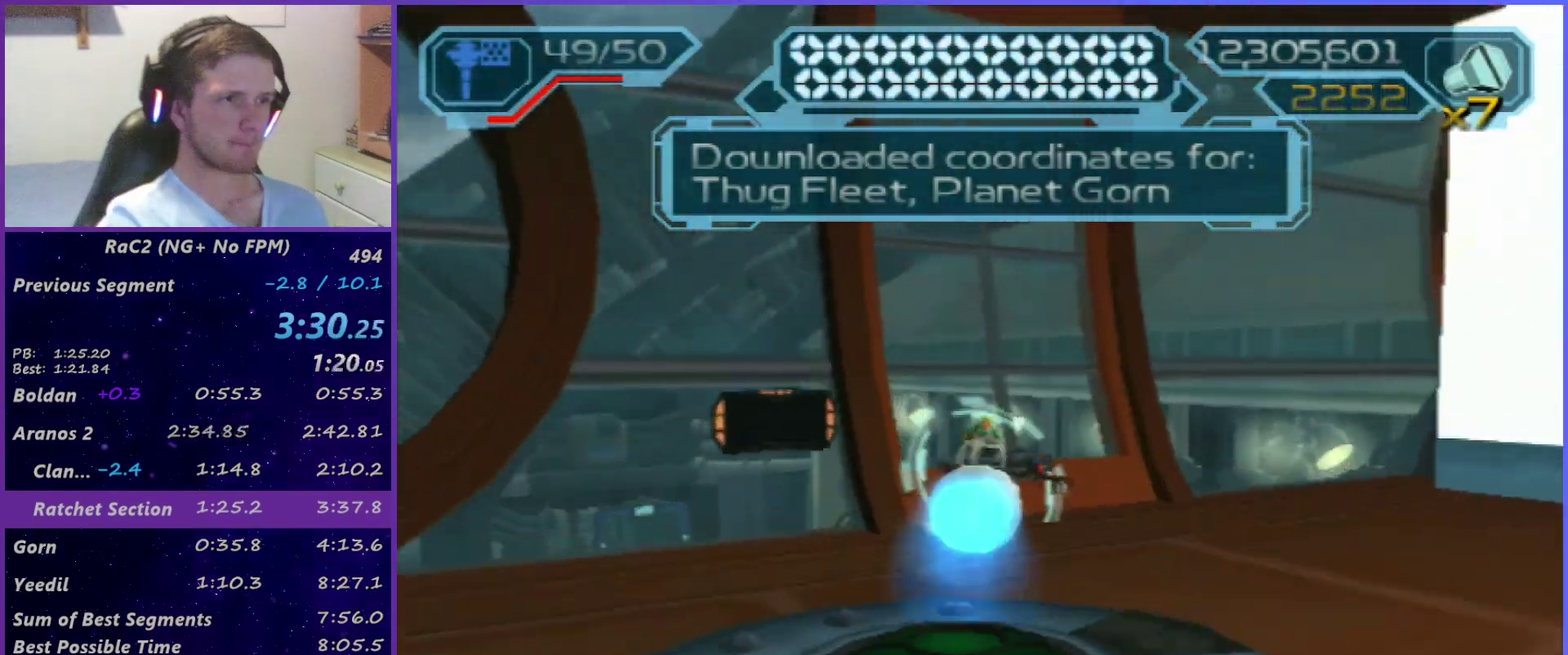
{"buttons": [], "left_stick": "up-left", "right_stick": "center", "events": [[17, "CIRCLE", "up"], [83, "SQUARE", "down"], [133, "L1", "up"], [133, "SQUARE", "up"], [183, "SQUARE", "down"], [250, "SQUARE", "up"]]}
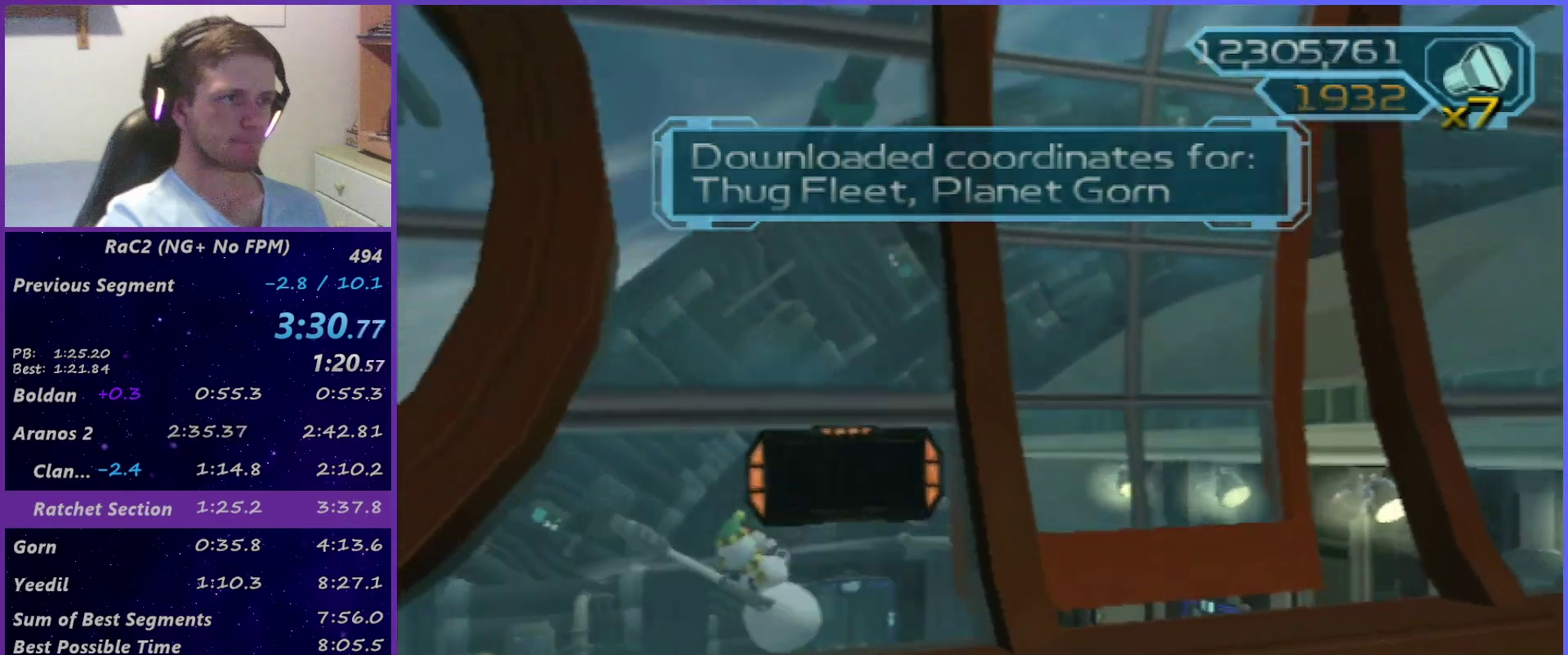
{"buttons": [], "left_stick": "up", "right_stick": "center", "events": [[67, "CIRCLE", "down"], [167, "CIRCLE", "up"], [233, "left_stick", "up"]]}
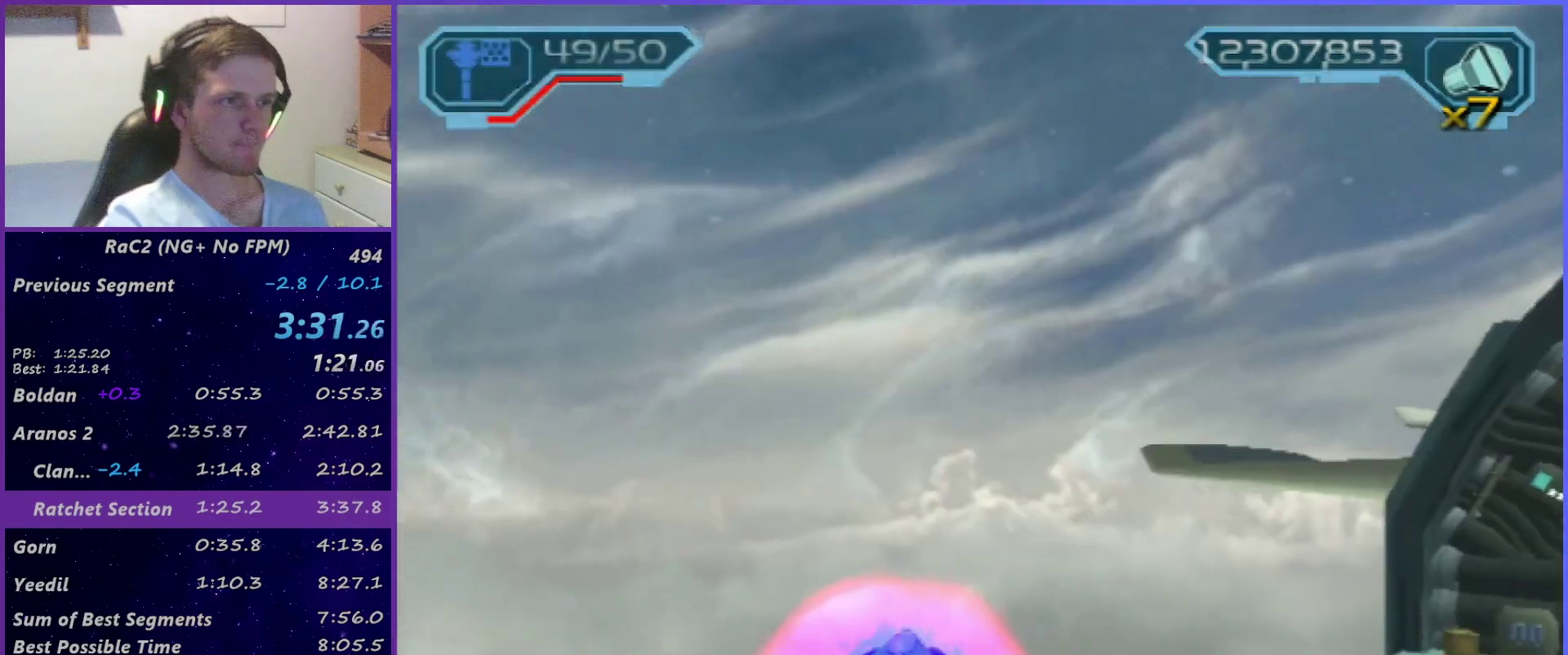
{"buttons": ["R2"], "left_stick": "up-right", "right_stick": "center", "events": [[217, "right_stick", "right"], [267, "R2", "down"], [333, "right_stick", "center"], [500, "left_stick", "up-right"]]}
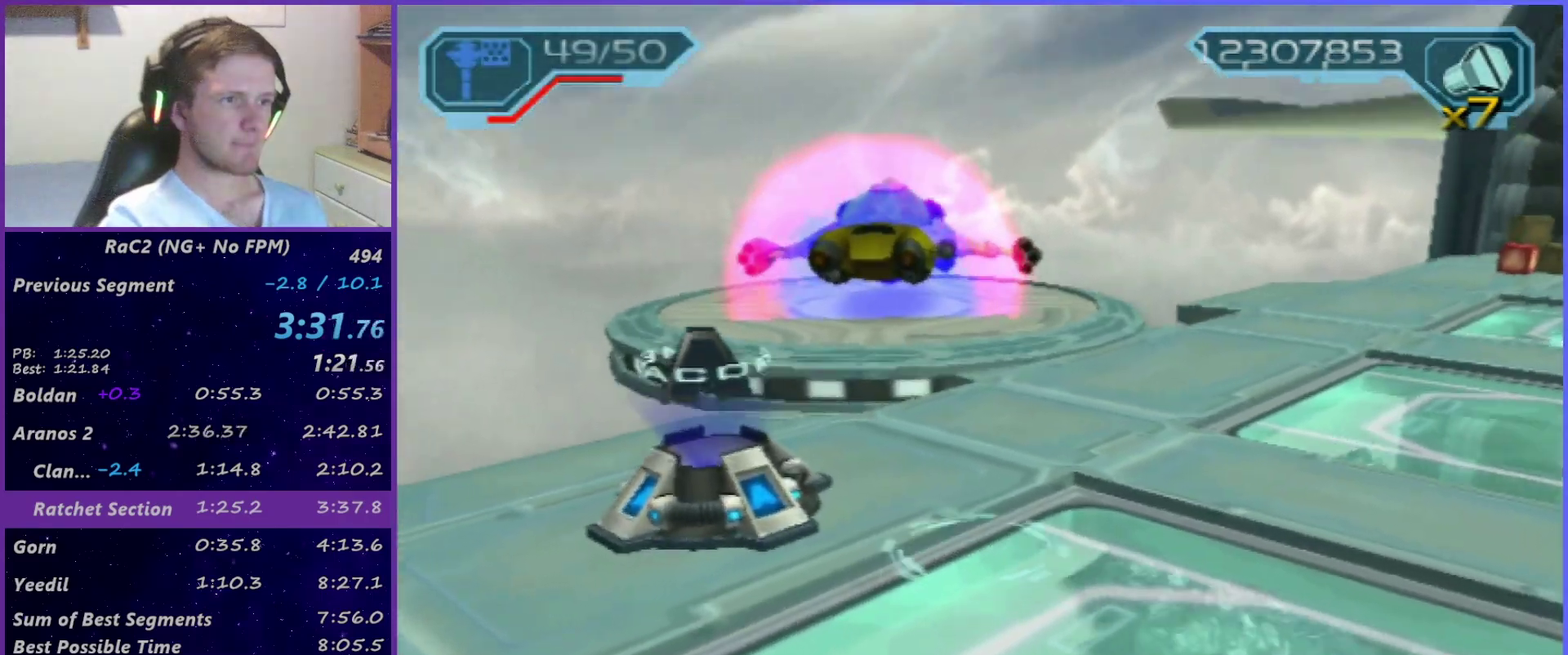
{"buttons": [], "left_stick": "left", "right_stick": "center", "events": [[67, "R2", "up"], [283, "left_stick", "up-left"], [350, "left_stick", "left"]]}
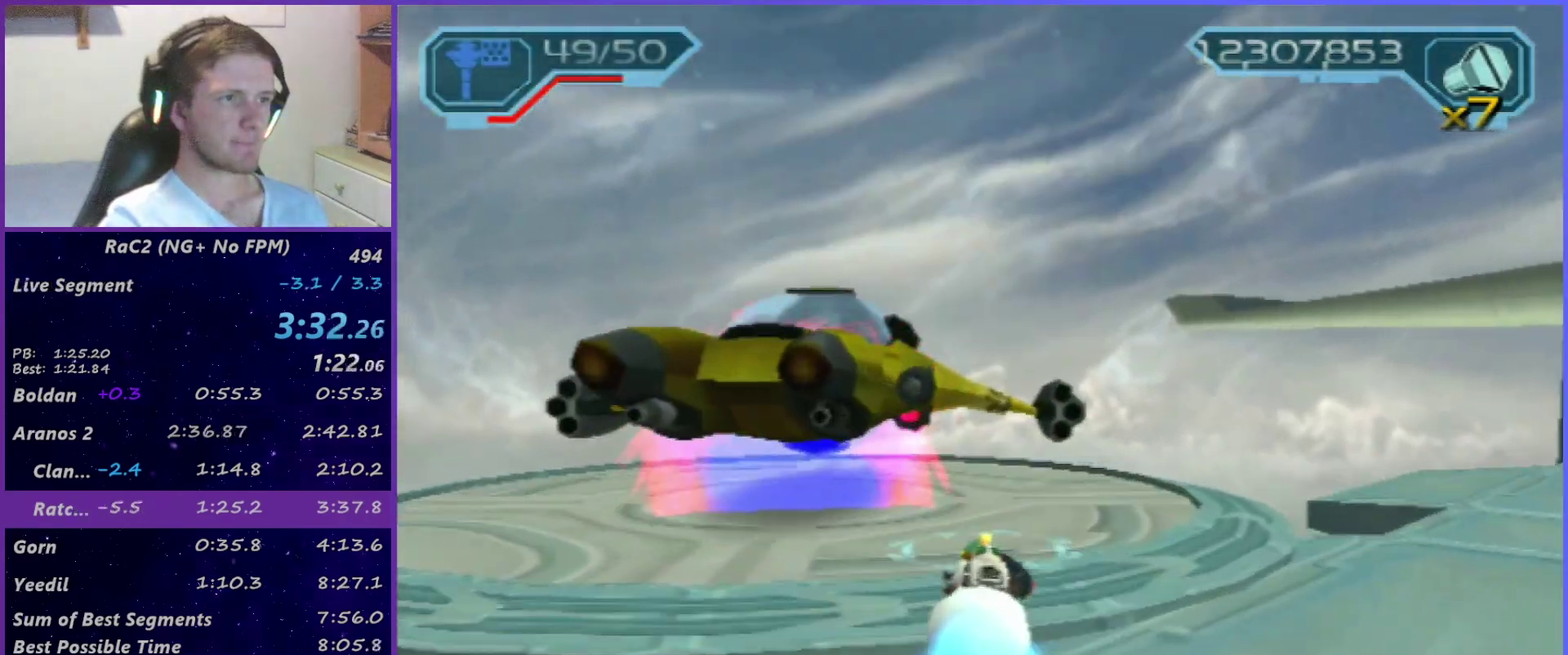
{"buttons": [], "left_stick": "center", "right_stick": "center", "events": [[133, "TRIANGLE", "down"], [183, "left_stick", "center"], [200, "TRIANGLE", "up"], [250, "TRIANGLE", "down"], [317, "TRIANGLE", "up"], [350, "DPAD_DOWN", "down"], [417, "CROSS", "down"], [417, "DPAD_DOWN", "up"], [483, "CROSS", "up"]]}
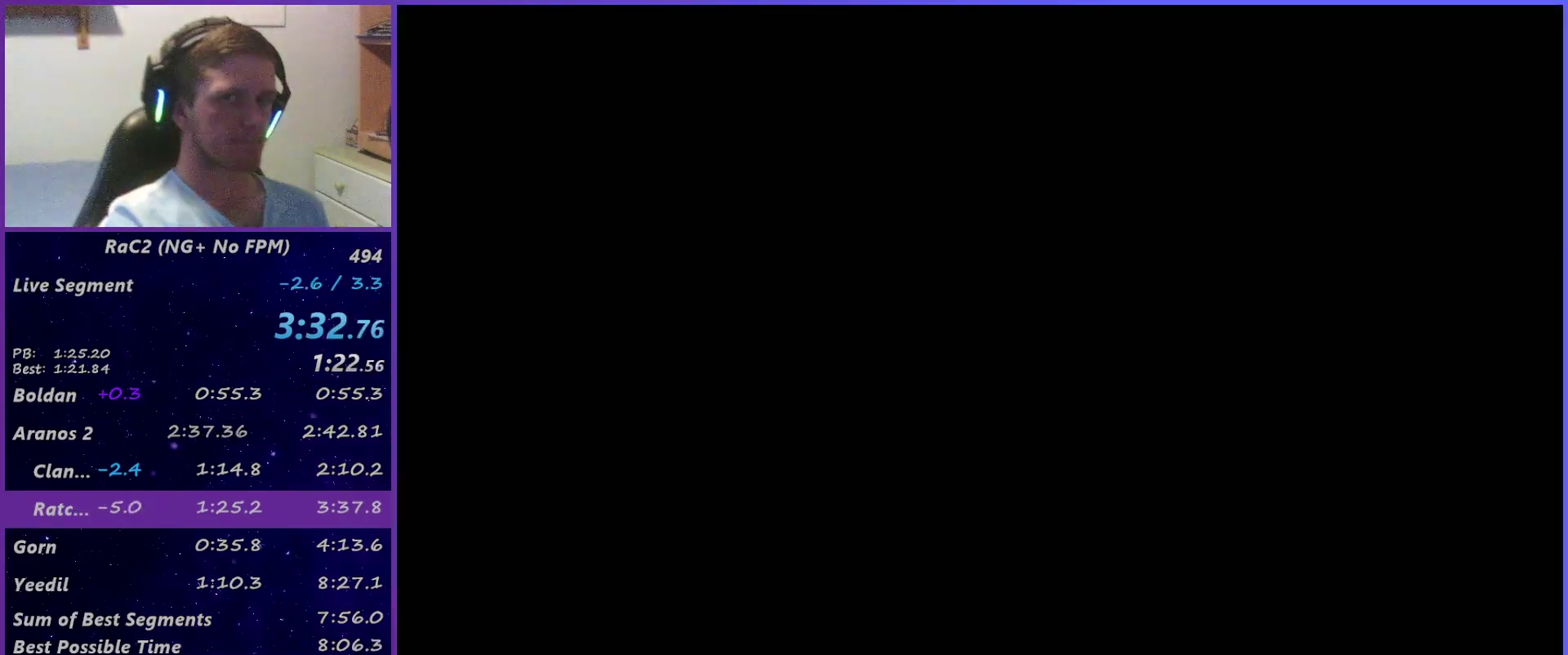
{"buttons": [], "left_stick": "center", "right_stick": "center", "events": [[17, "DPAD_DOWN", "down"], [50, "CROSS", "down"], [83, "DPAD_DOWN", "up"], [117, "CROSS", "up"], [167, "DPAD_DOWN", "down"], [183, "CROSS", "down"], [233, "CROSS", "up"], [233, "DPAD_DOWN", "up"], [283, "DPAD_DOWN", "down"], [300, "CROSS", "down"], [350, "CROSS", "up"], [383, "DPAD_DOWN", "up"], [433, "DPAD_DOWN", "down"], [500, "DPAD_DOWN", "up"]]}
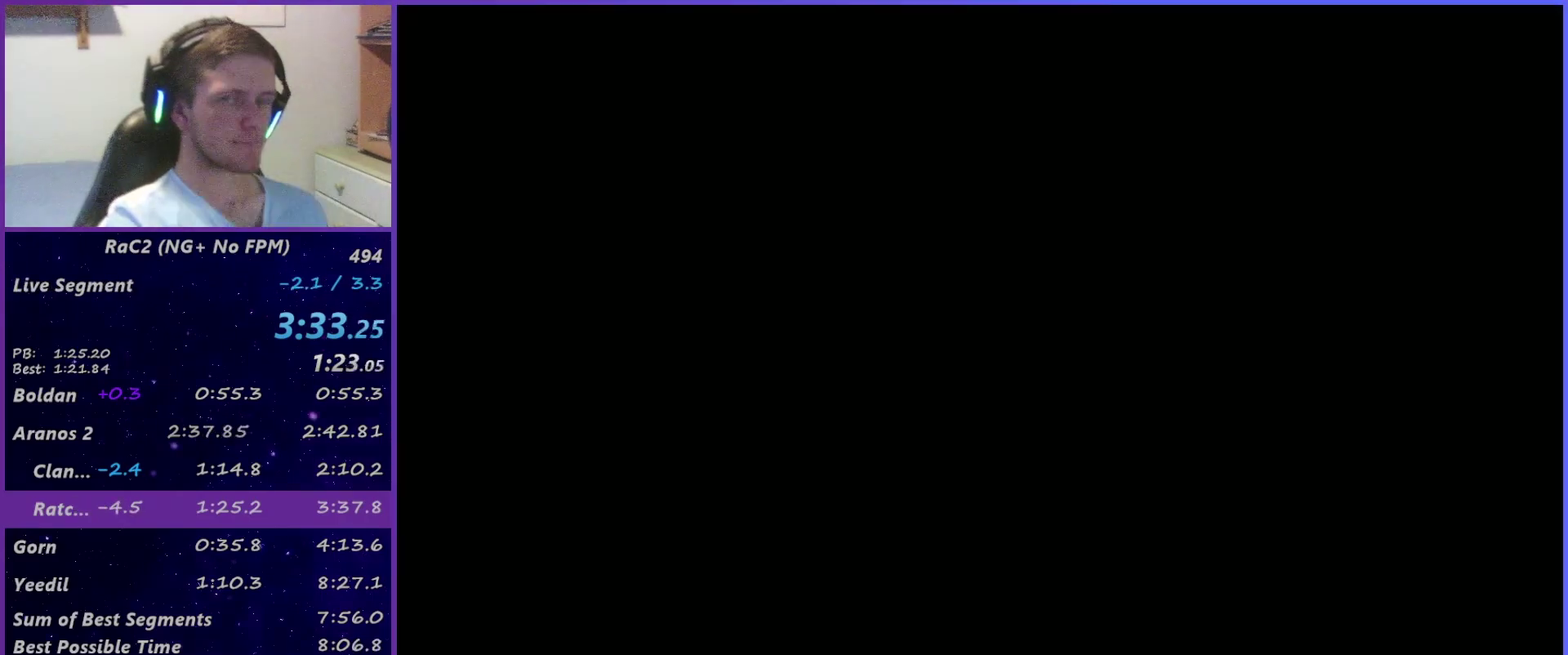
{"buttons": [], "left_stick": "center", "right_stick": "center", "events": [[50, "CROSS", "down"], [100, "DPAD_DOWN", "down"], [117, "CROSS", "up"], [167, "DPAD_DOWN", "up"], [233, "DPAD_DOWN", "down"], [317, "DPAD_DOWN", "up"], [400, "DPAD_DOWN", "down"], [450, "DPAD_DOWN", "up"]]}
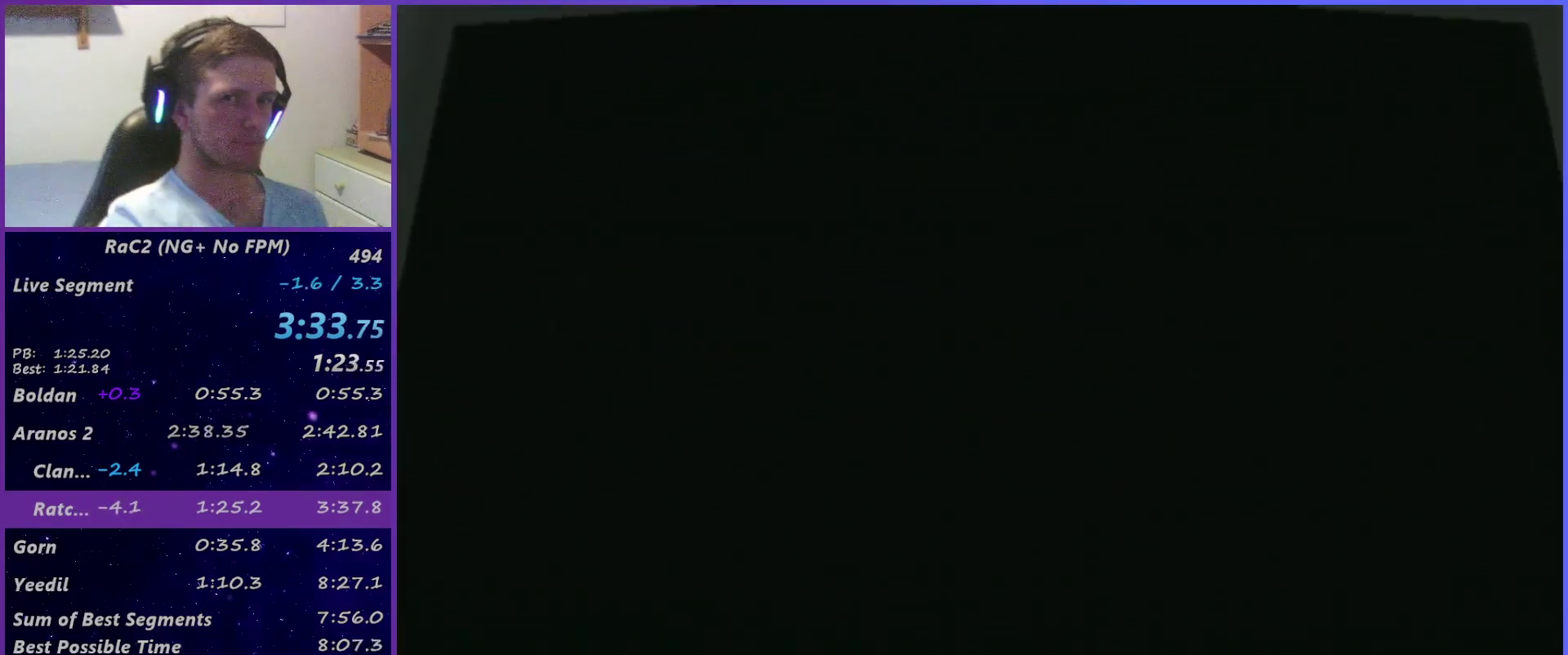
{"buttons": [], "left_stick": "center", "right_stick": "center", "events": [[33, "DPAD_DOWN", "down"], [83, "DPAD_DOWN", "up"], [133, "DPAD_DOWN", "down"], [167, "CROSS", "down"], [217, "DPAD_DOWN", "up"], [233, "CROSS", "up"], [417, "CROSS", "down"], [483, "CROSS", "up"]]}
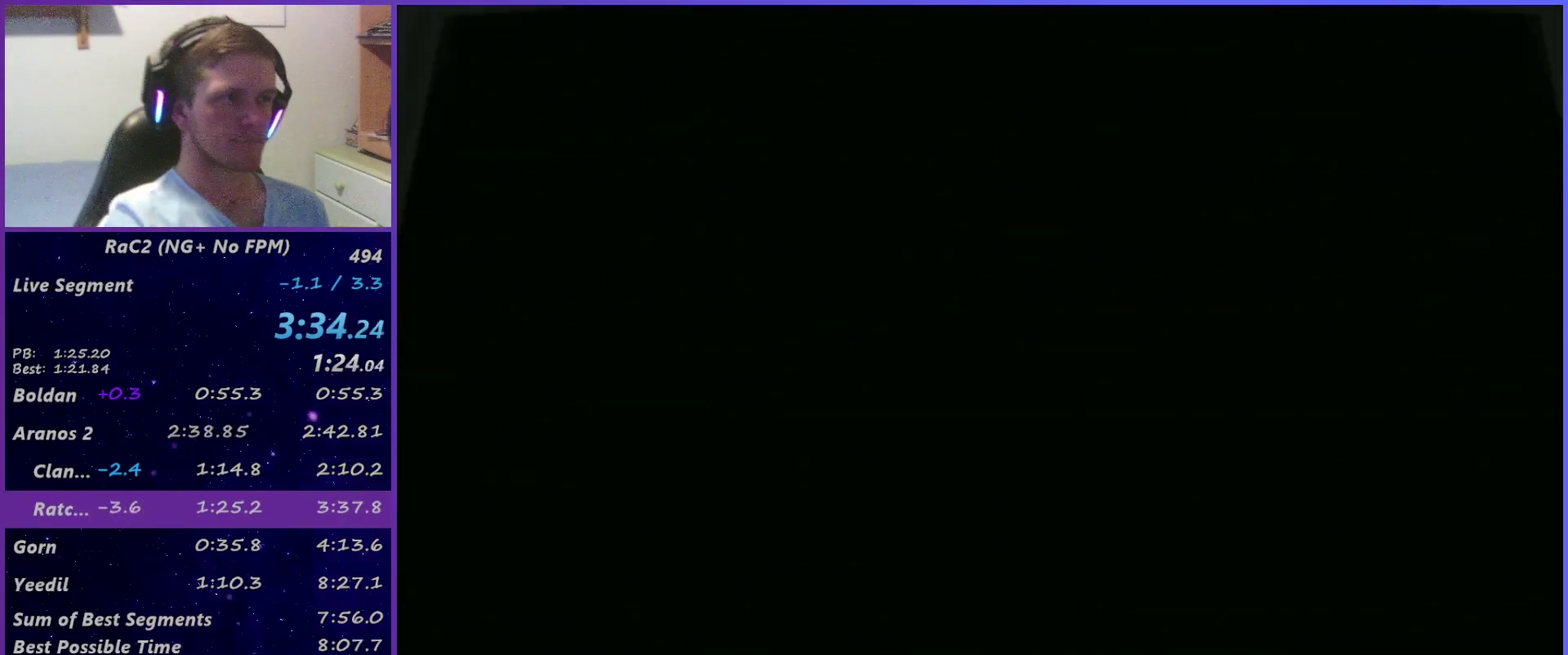
{"buttons": [], "left_stick": "center", "right_stick": "center", "events": [[167, "CROSS", "down"], [233, "CROSS", "up"], [317, "CROSS", "down"], [367, "CROSS", "up"], [417, "CROSS", "down"], [483, "CROSS", "up"]]}
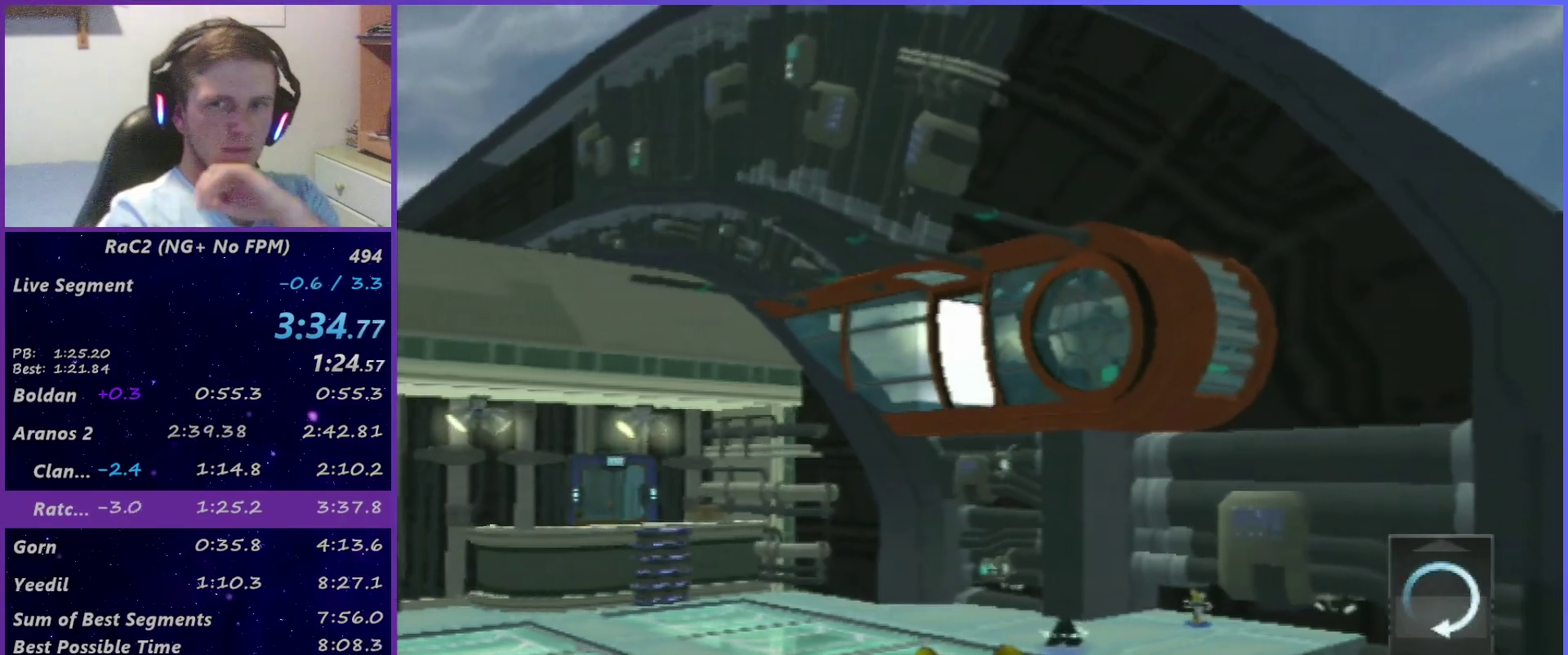
{"buttons": ["CROSS"], "left_stick": "center", "right_stick": "center", "events": [[67, "CROSS", "down"], [133, "CROSS", "up"], [183, "CROSS", "down"], [267, "CROSS", "up"], [333, "CROSS", "down"], [400, "CROSS", "up"], [450, "CROSS", "down"]]}
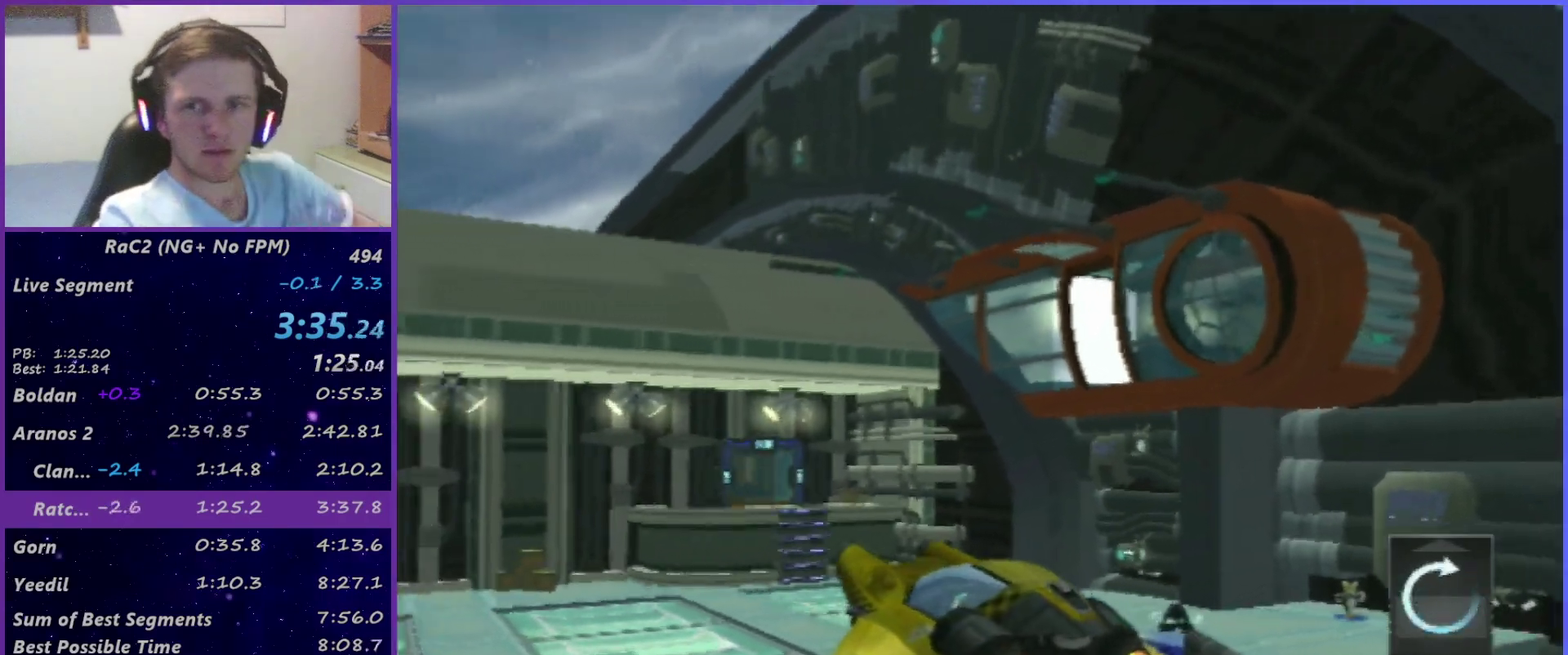
{"buttons": ["CROSS"], "left_stick": "center", "right_stick": "center", "events": [[17, "CROSS", "up"], [100, "CROSS", "down"], [150, "CROSS", "up"], [217, "CROSS", "down"], [283, "CROSS", "up"], [367, "CROSS", "down"], [433, "CROSS", "up"], [500, "CROSS", "down"]]}
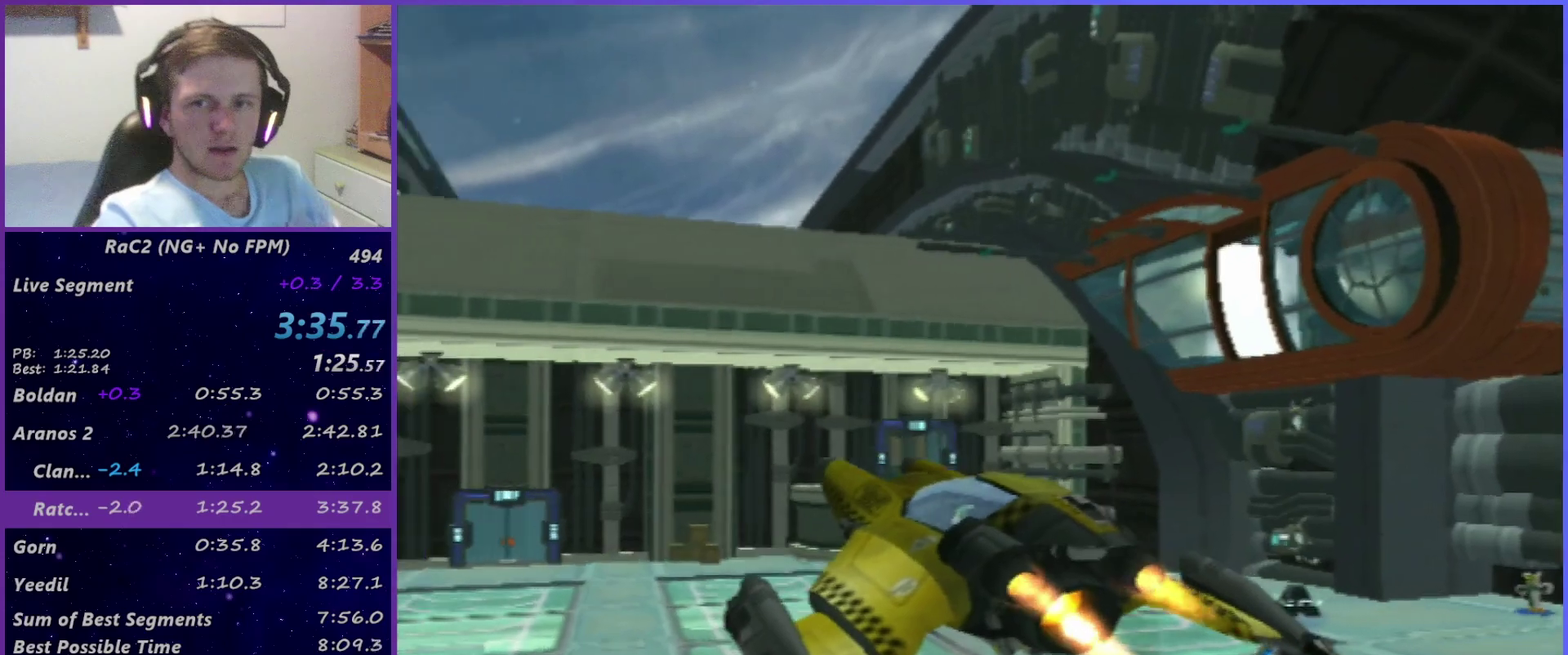
{"buttons": [], "left_stick": "center", "right_stick": "center", "events": [[50, "CROSS", "up"], [133, "CROSS", "down"], [200, "CROSS", "up"], [267, "CROSS", "down"], [333, "CROSS", "up"], [400, "CROSS", "down"], [467, "CROSS", "up"]]}
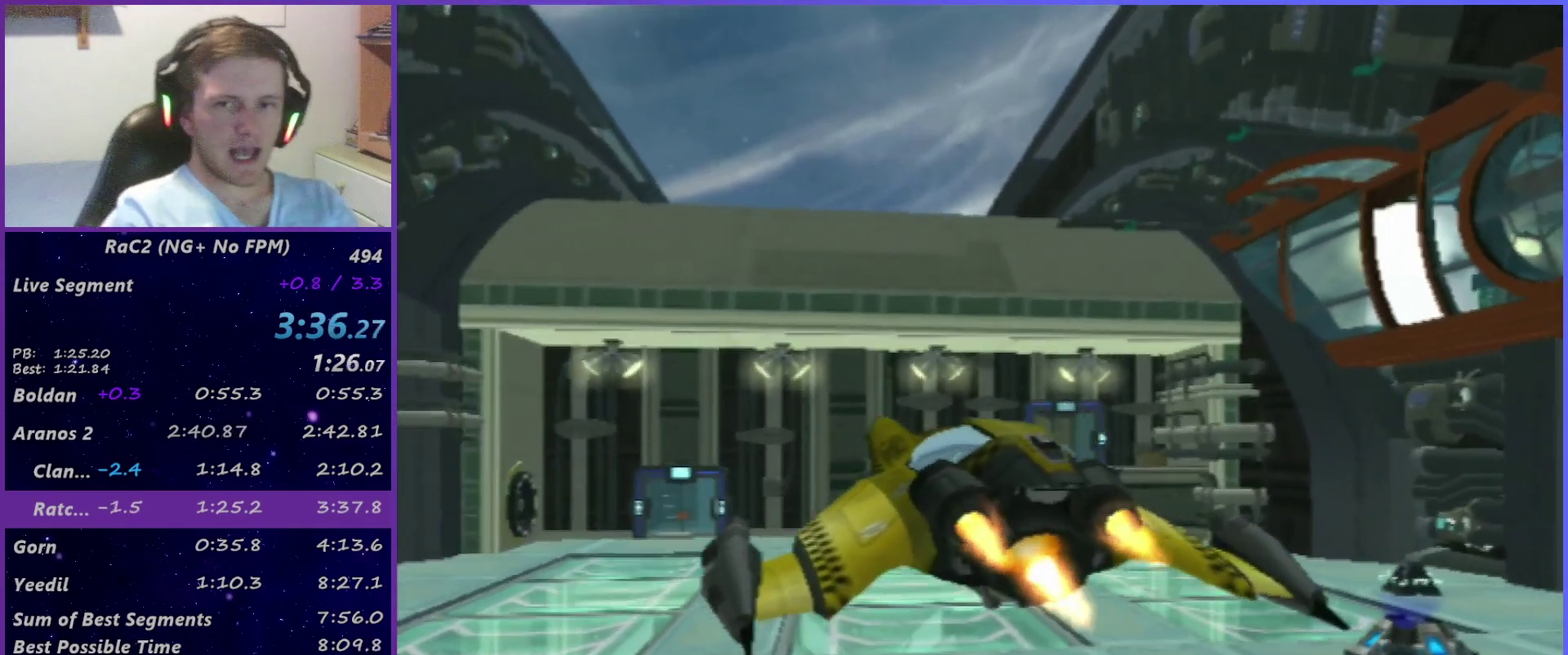
{"buttons": ["CROSS"], "left_stick": "center", "right_stick": "center", "events": [[33, "CROSS", "down"], [100, "CROSS", "up"], [167, "CROSS", "down"], [233, "CROSS", "up"], [317, "CROSS", "down"], [383, "CROSS", "up"], [450, "CROSS", "down"]]}
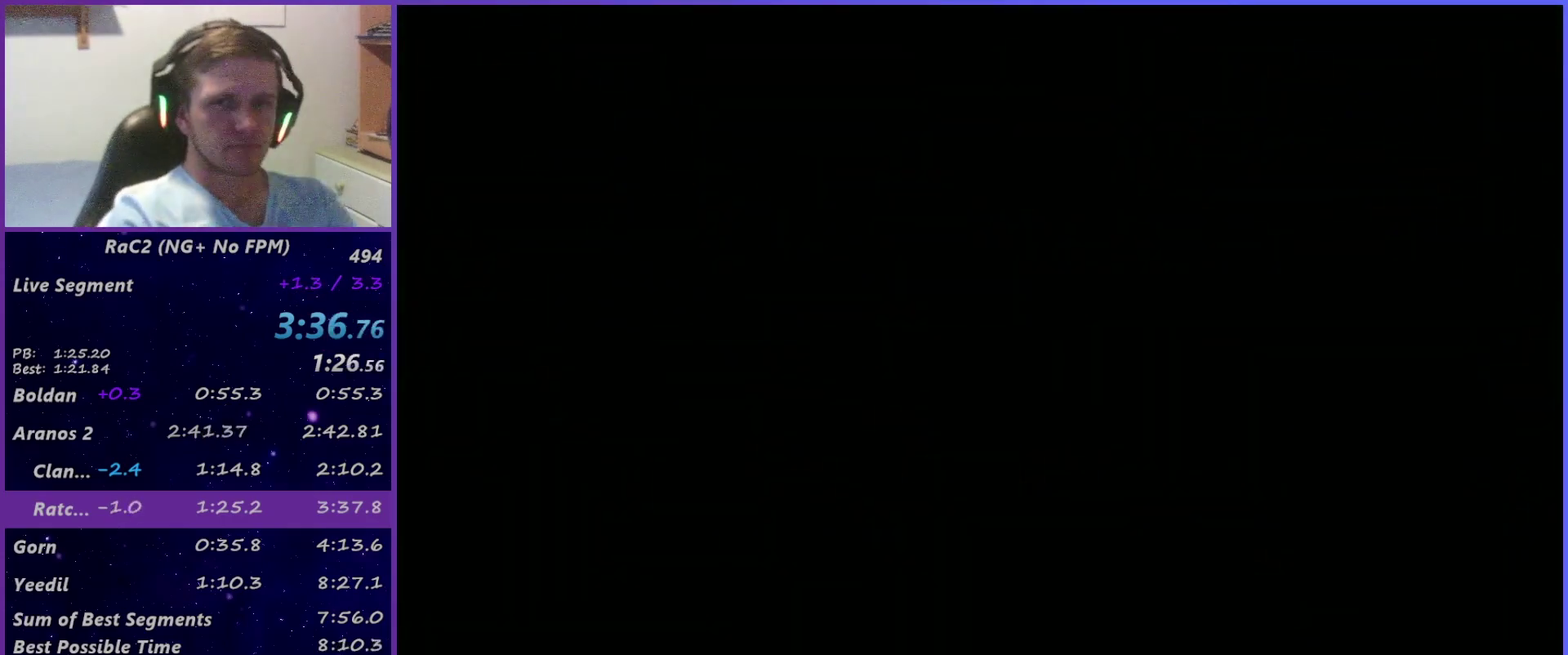
{"buttons": ["CROSS"], "left_stick": "center", "right_stick": "center", "events": [[17, "CROSS", "up"], [83, "CROSS", "down"], [150, "CROSS", "up"], [217, "CROSS", "down"], [267, "CROSS", "up"], [350, "CROSS", "down"], [400, "CROSS", "up"], [467, "CROSS", "down"]]}
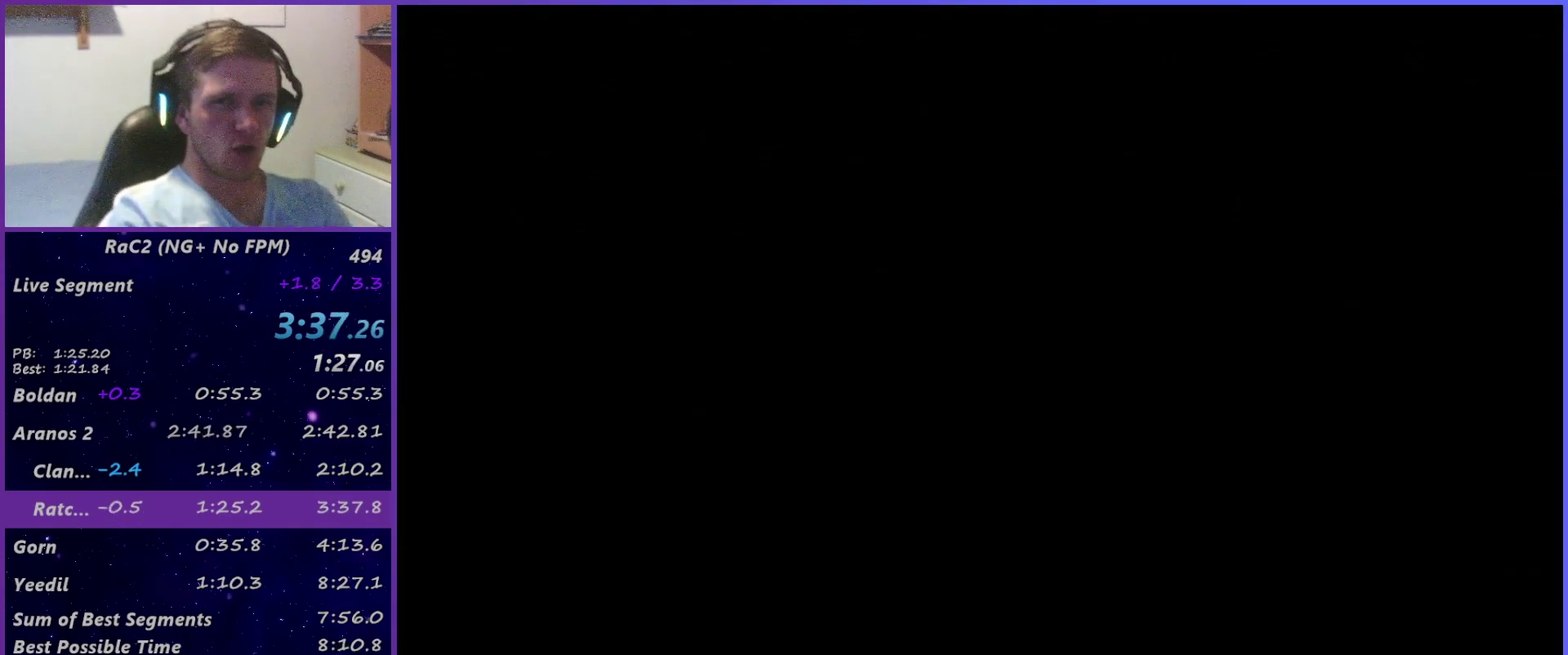
{"buttons": ["CROSS"], "left_stick": "center", "right_stick": "center"}
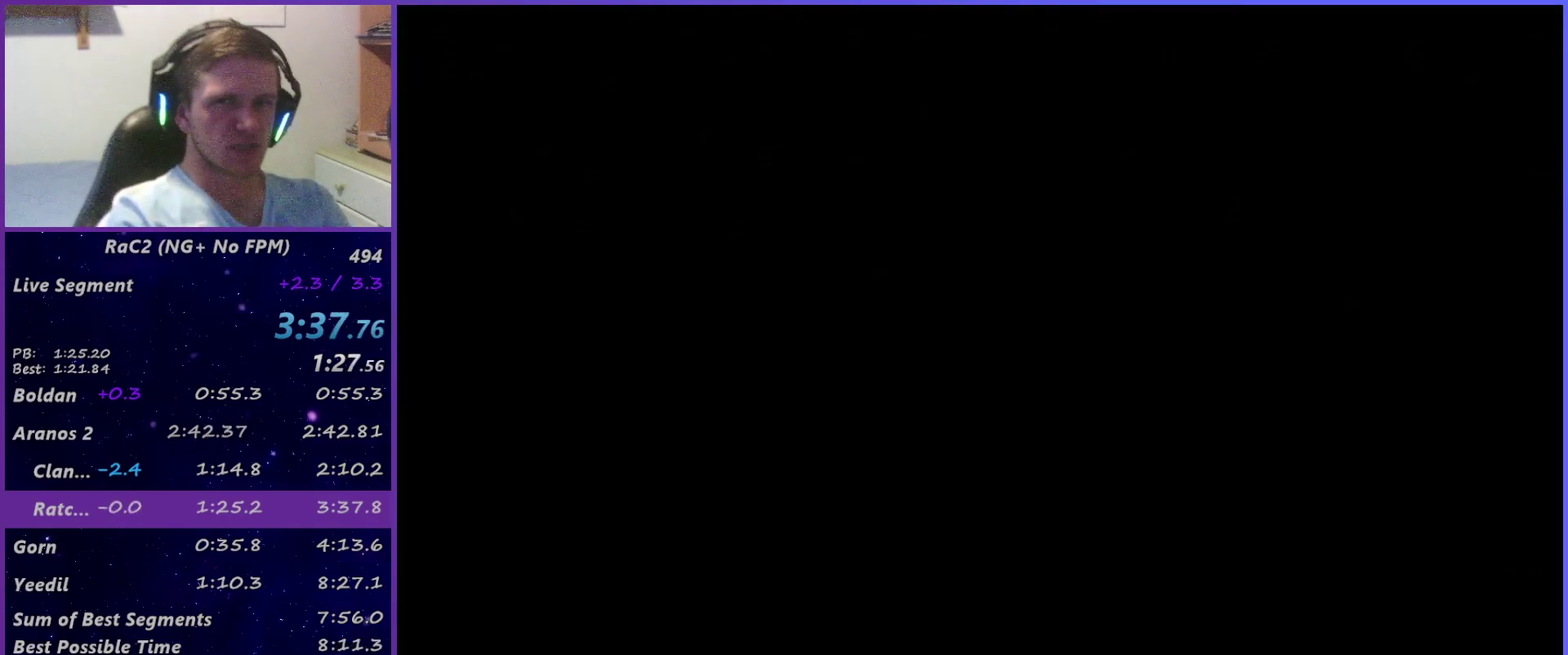
{"buttons": ["CROSS"], "left_stick": "center", "right_stick": "center"}
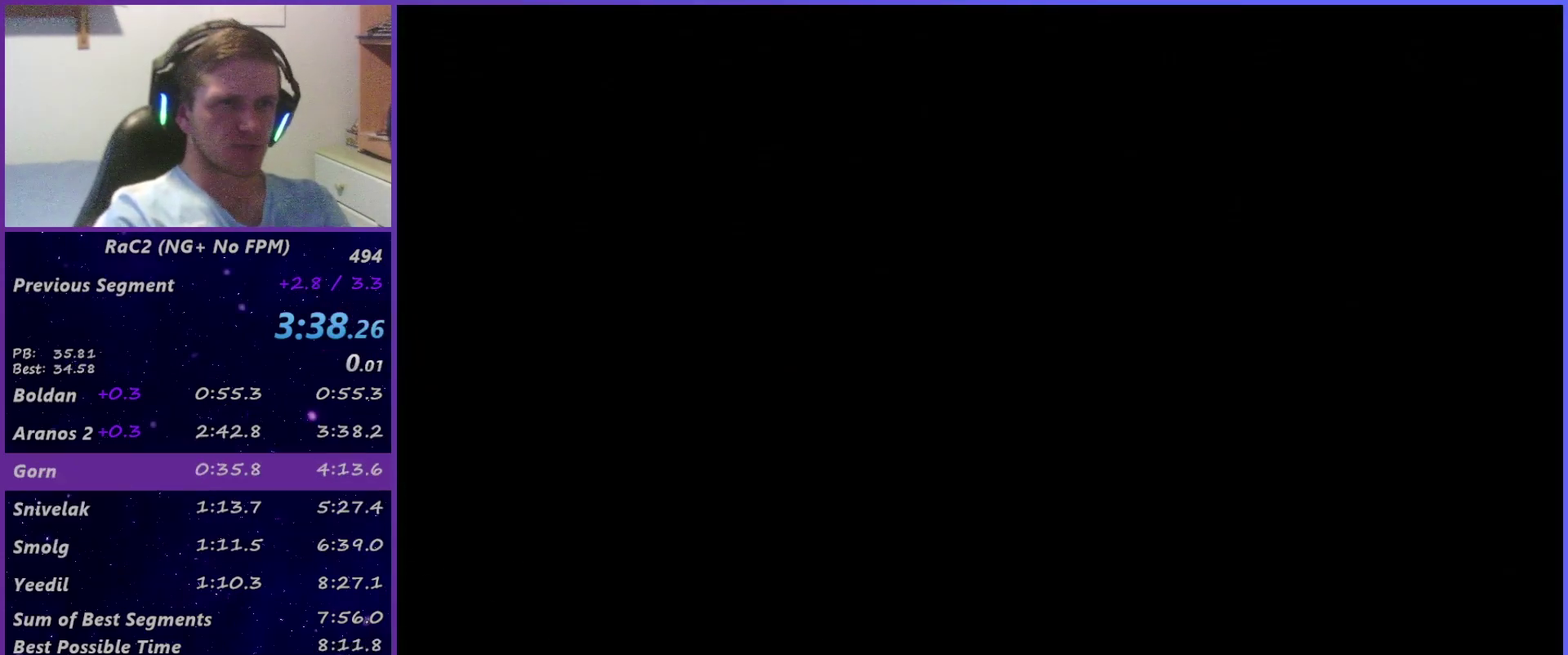
{"buttons": [], "left_stick": "center", "right_stick": "center", "events": [[167, "CROSS", "up"]]}